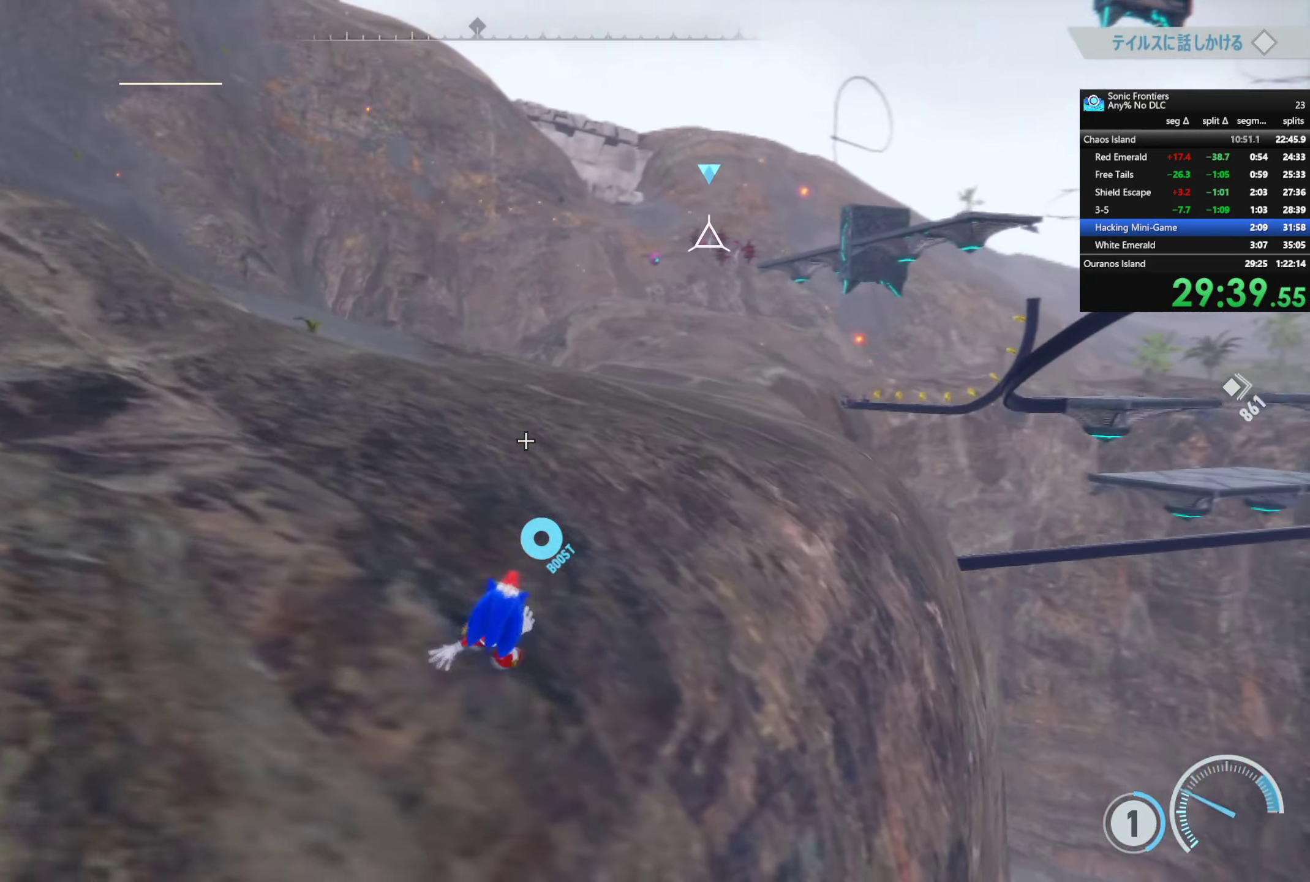
Gameplay with a controller (PlayStation layout); each line is a JSON object with the inputs held at the frame after it (dt_ms = milliseconds from this image to that frame). "button_events" lists button changes between this image and that frame as [ms after this image, input, new state], when the widget could be followed in between (sticks are given only as held states).
{"dt_ms": 500, "buttons": ["R2"], "left_stick": "down-left", "right_stick": "center", "button_events": [[67, "CIRCLE", "down"], [167, "R2", "down"], [217, "CIRCLE", "up"]]}
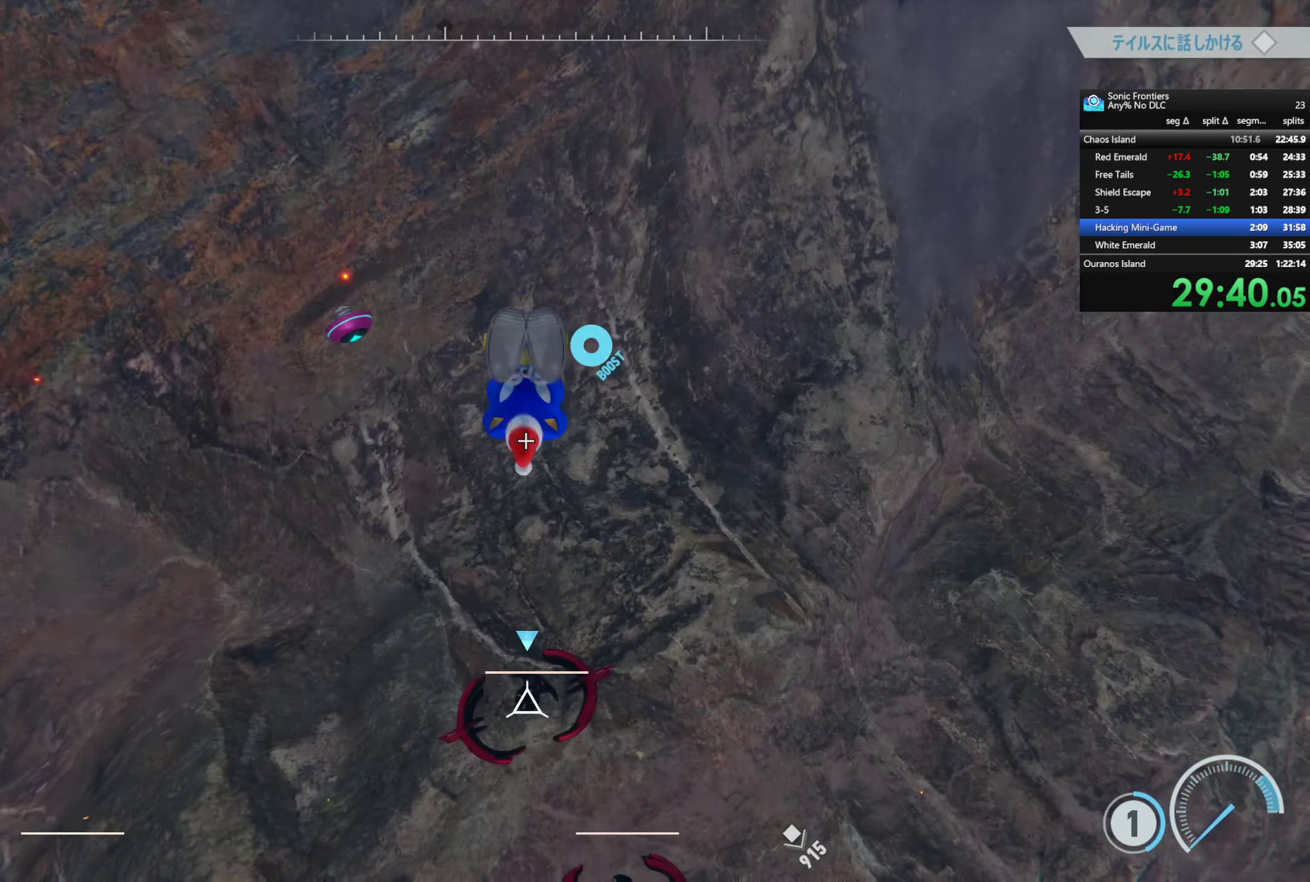
{"dt_ms": 500, "buttons": [], "left_stick": "center", "right_stick": "center", "button_events": [[167, "R2", "up"], [334, "L1", "down"], [467, "L1", "up"]]}
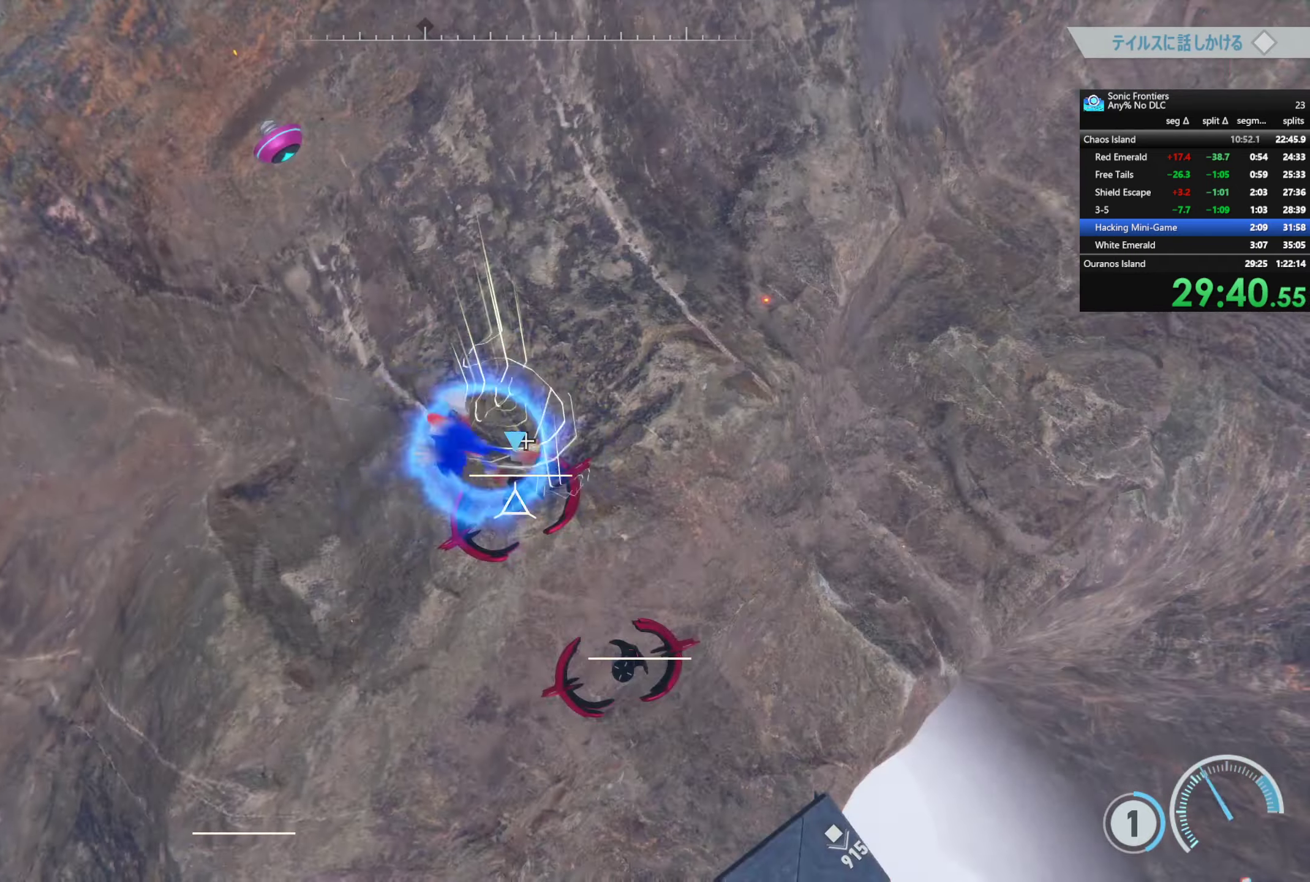
{"dt_ms": 500, "buttons": [], "left_stick": "right", "right_stick": "center", "button_events": []}
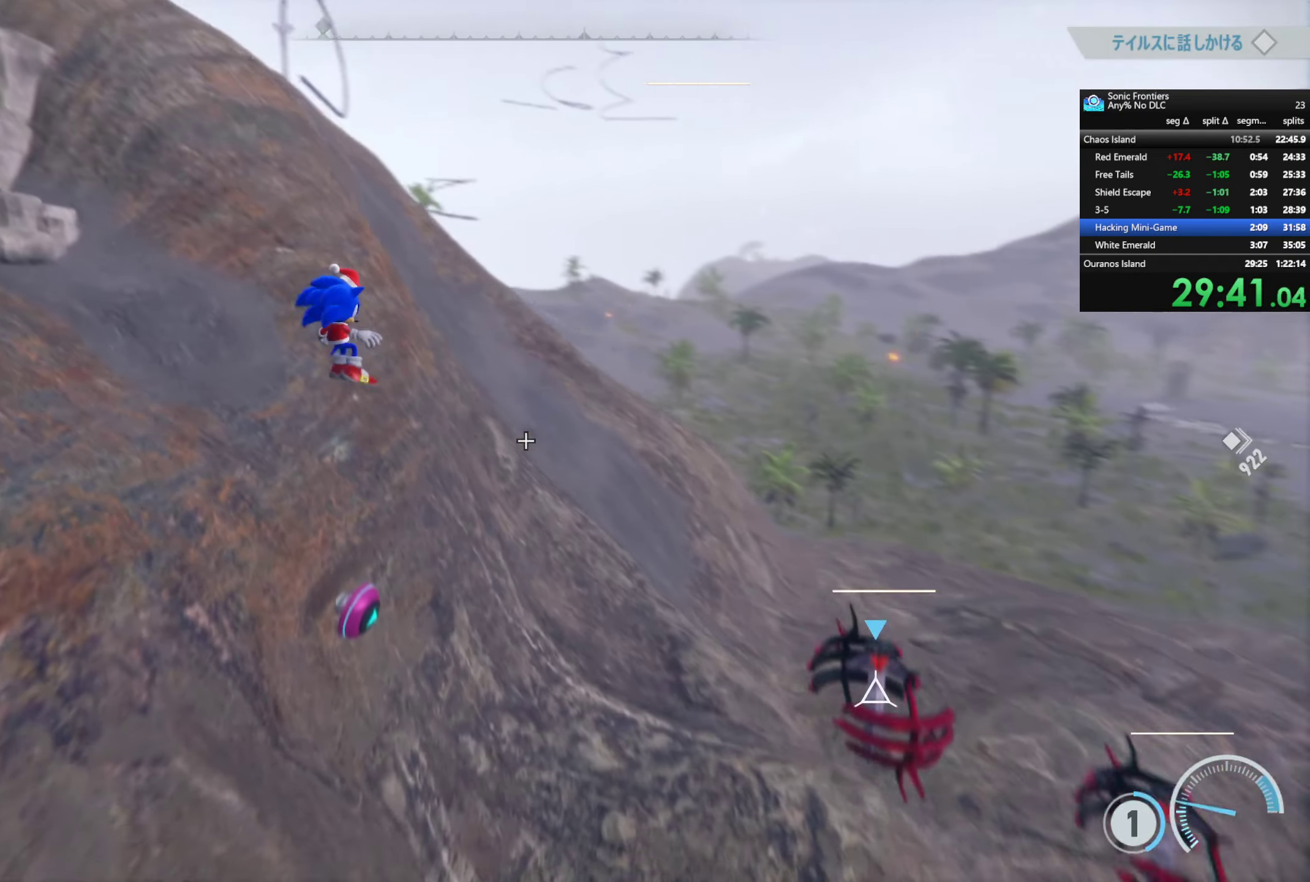
{"dt_ms": 500, "buttons": ["CROSS"], "left_stick": "right", "right_stick": "center", "button_events": [[500, "CROSS", "down"]]}
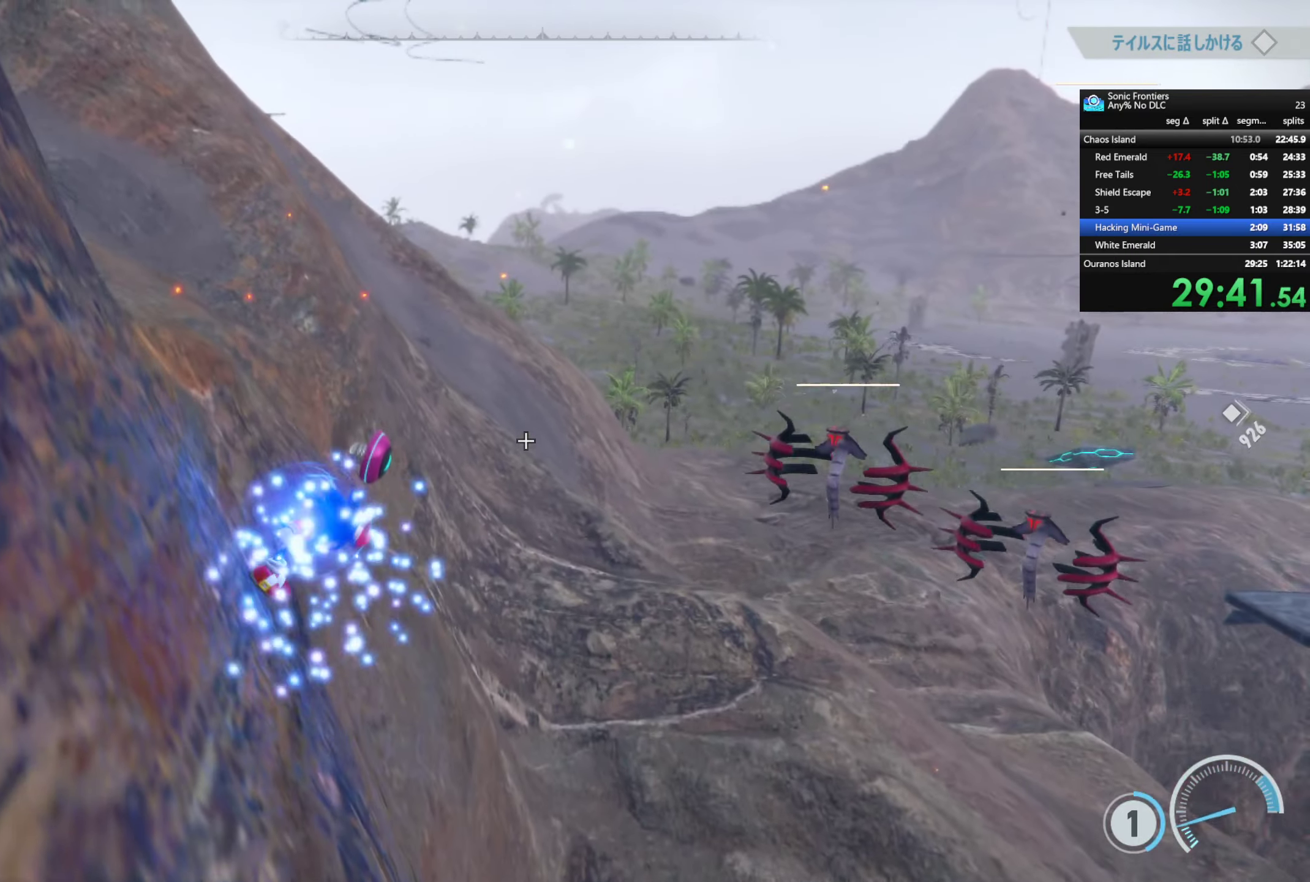
{"dt_ms": 500, "buttons": [], "left_stick": "right", "right_stick": "center", "button_events": [[200, "CROSS", "up"]]}
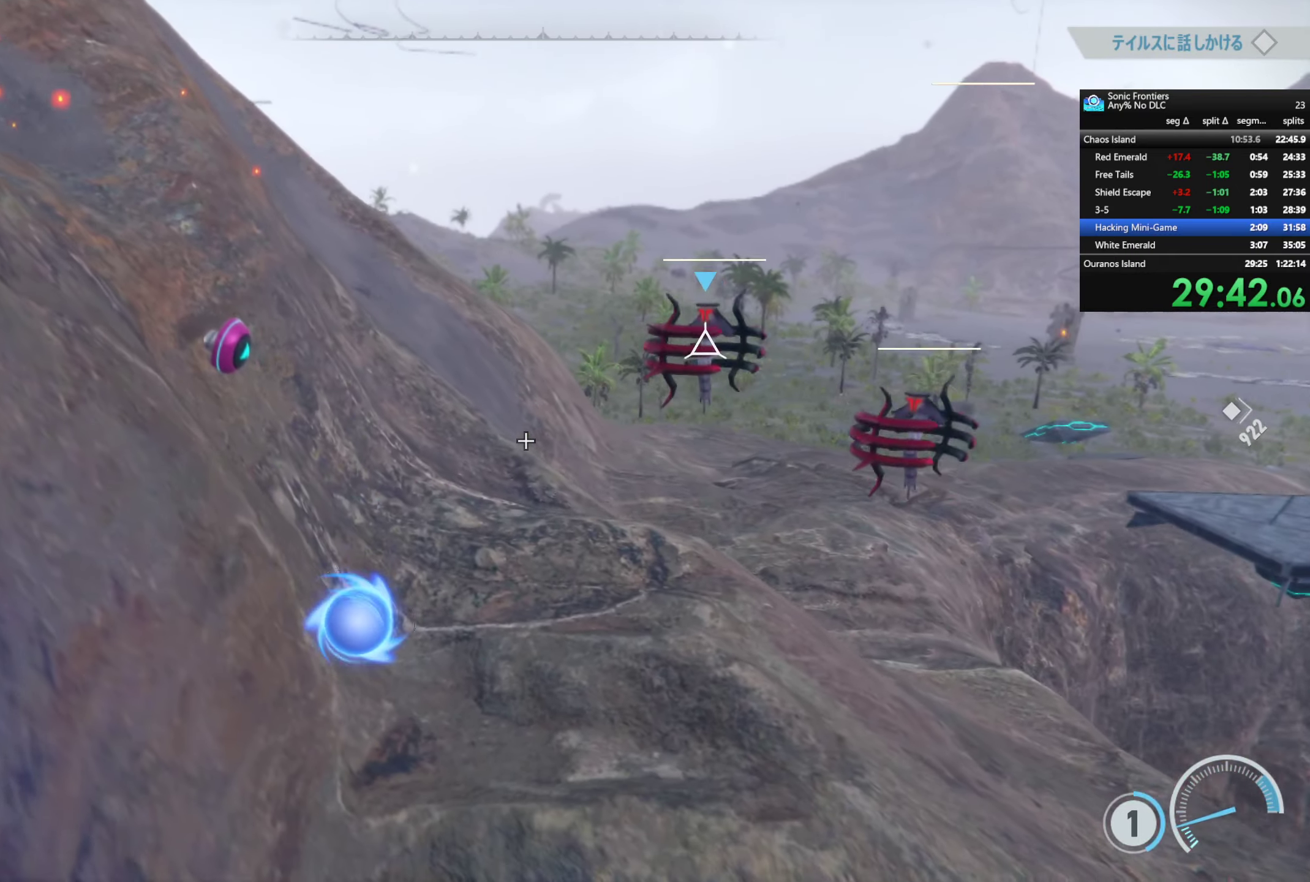
{"dt_ms": 1000, "buttons": ["R2"], "left_stick": "down-left", "right_stick": "center", "button_events": [[100, "CROSS", "down"], [250, "CROSS", "up"], [717, "SQUARE", "down"], [800, "R2", "down"], [884, "SQUARE", "up"]]}
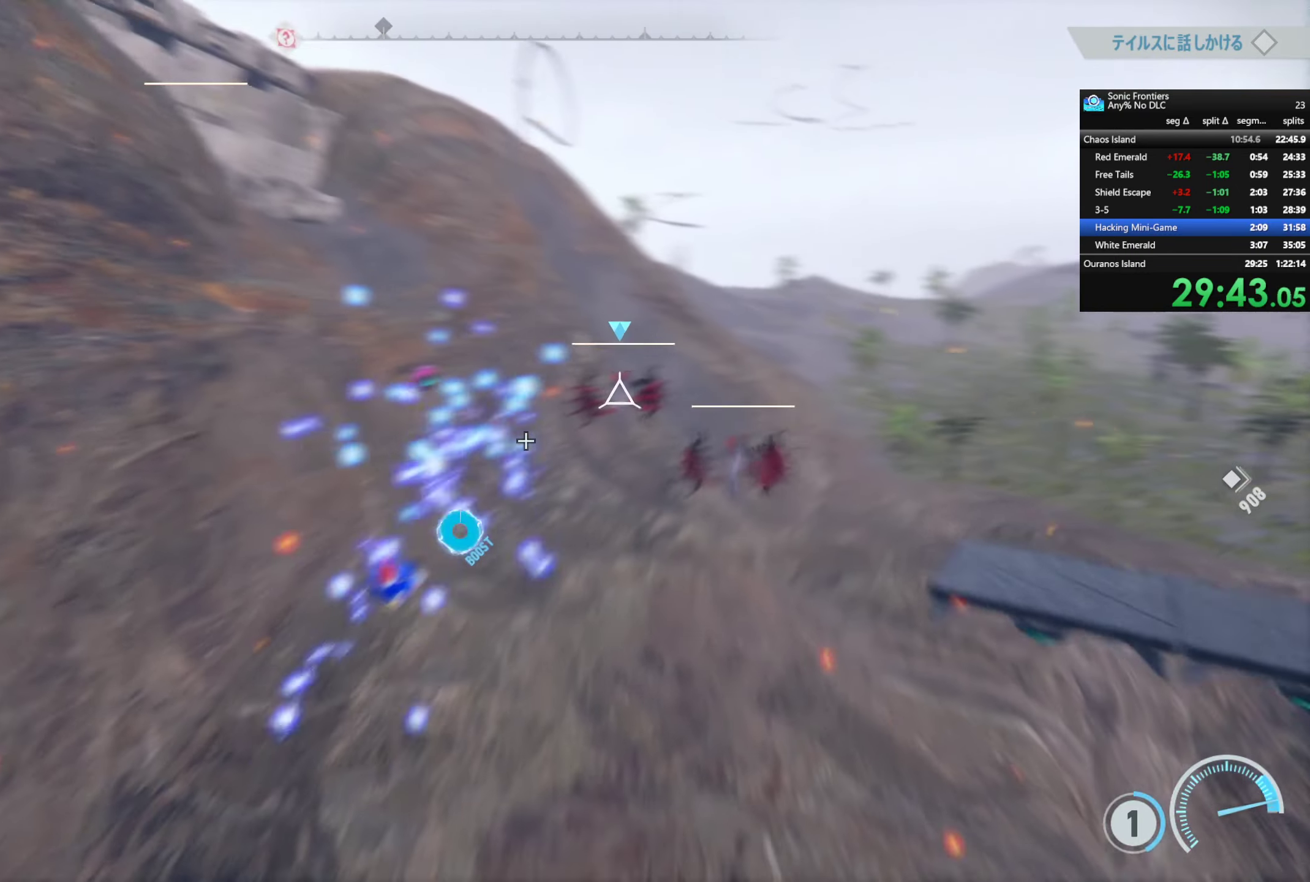
{"dt_ms": 500, "buttons": ["R2"], "left_stick": "down", "right_stick": "center", "button_events": []}
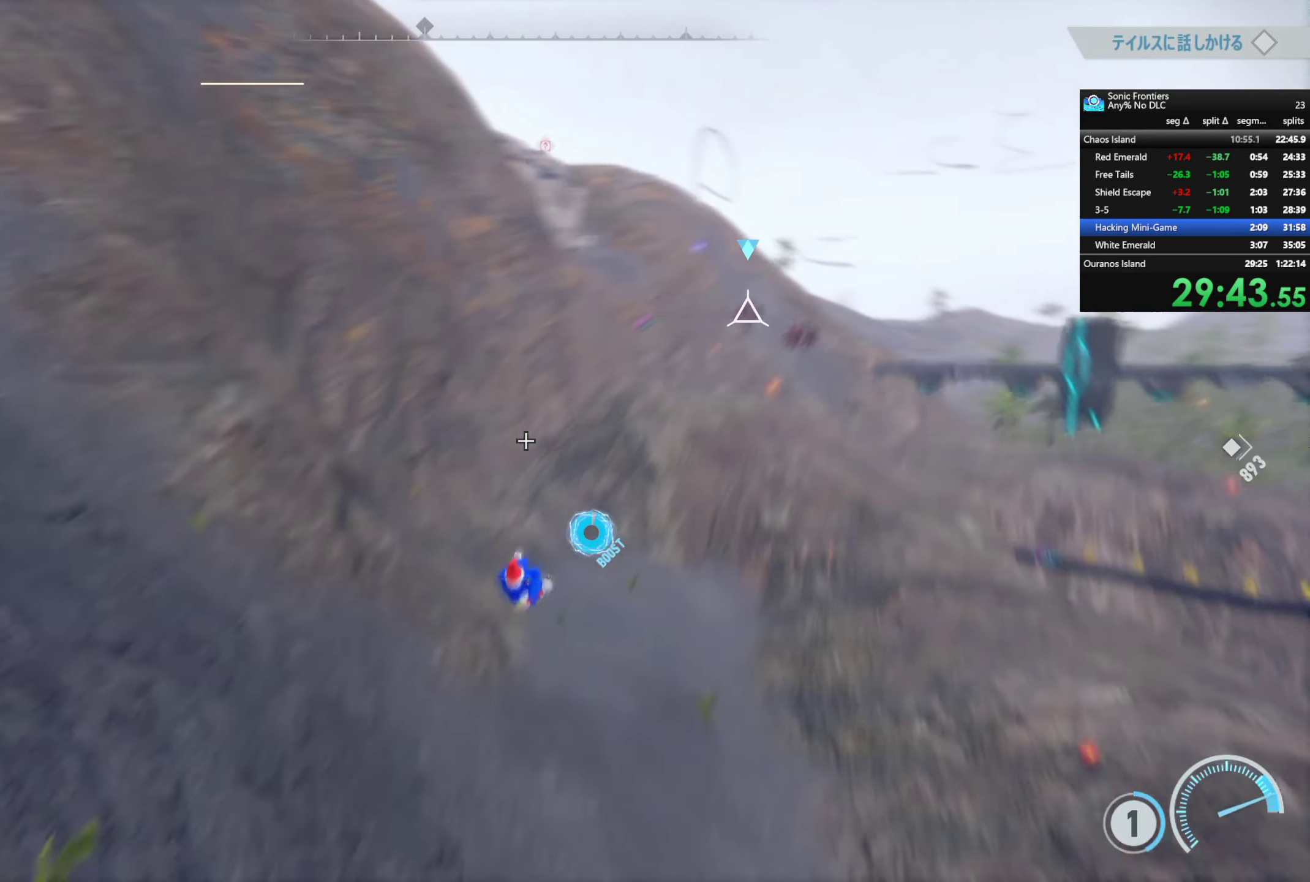
{"dt_ms": 1000, "buttons": ["R1"], "left_stick": "down", "right_stick": "center", "button_events": [[667, "R2", "up"], [917, "R1", "down"]]}
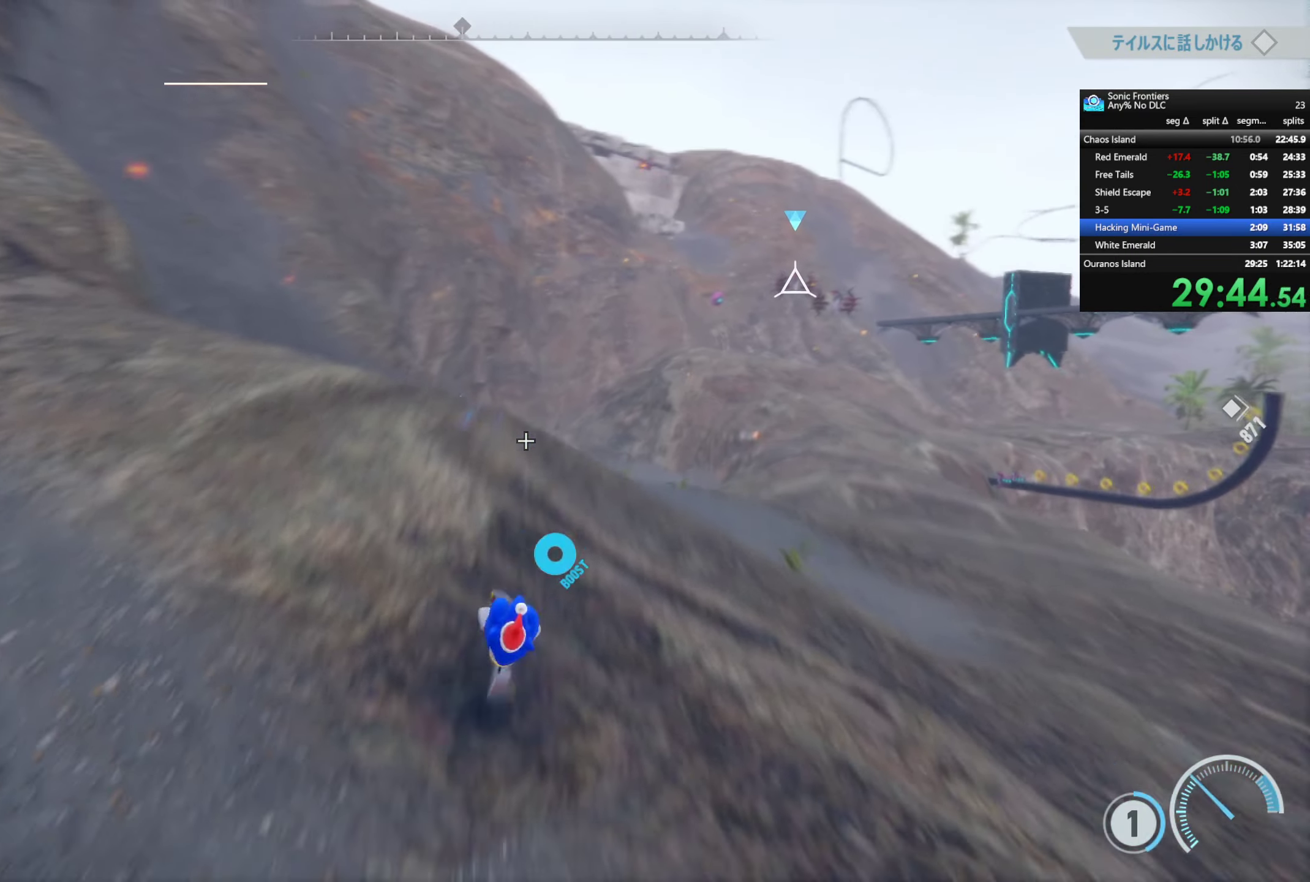
{"dt_ms": 500, "buttons": [], "left_stick": "down", "right_stick": "center", "button_events": [[34, "R1", "up"]]}
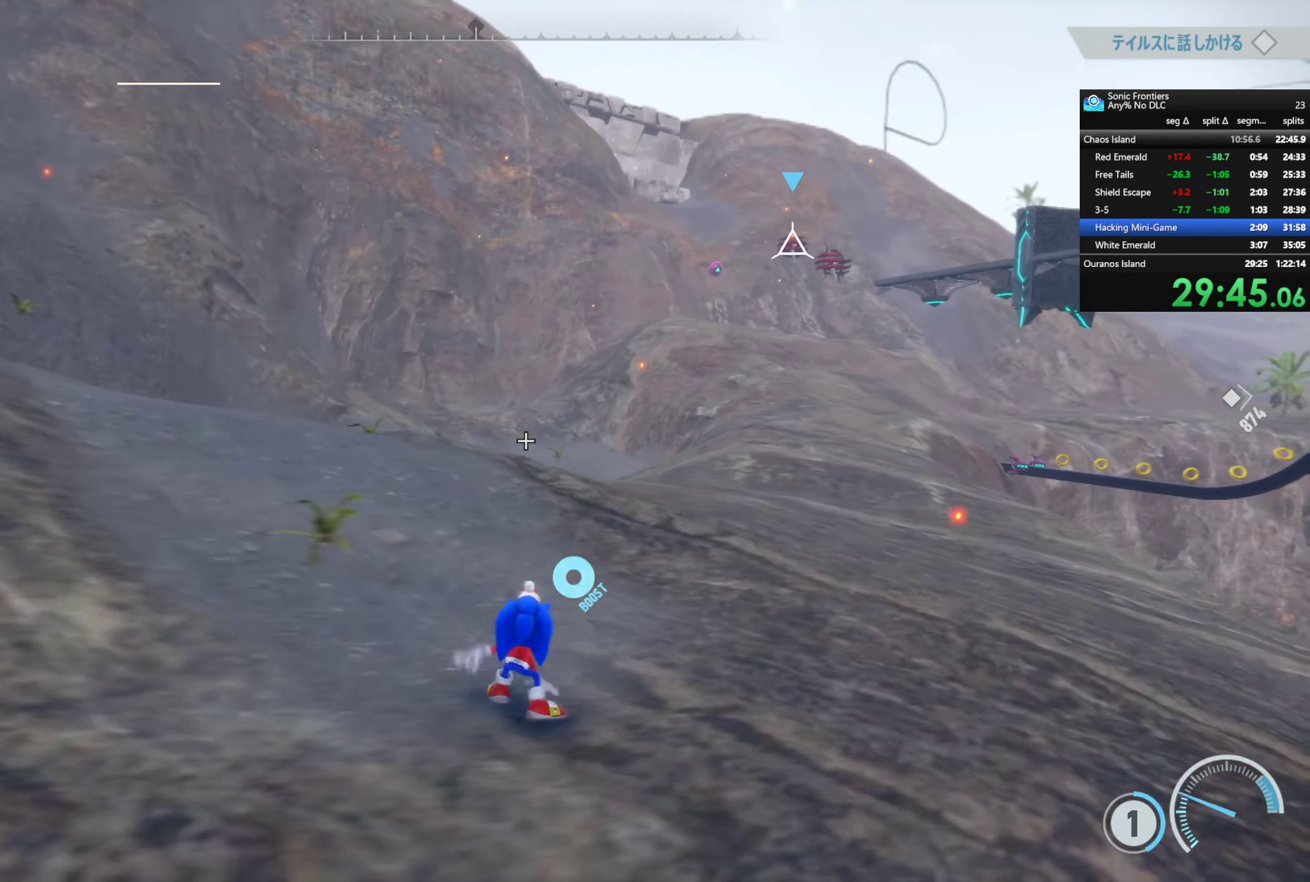
{"dt_ms": 500, "buttons": ["R2"], "left_stick": "down", "right_stick": "center", "button_events": [[134, "CIRCLE", "down"], [283, "R2", "down"], [300, "CIRCLE", "up"]]}
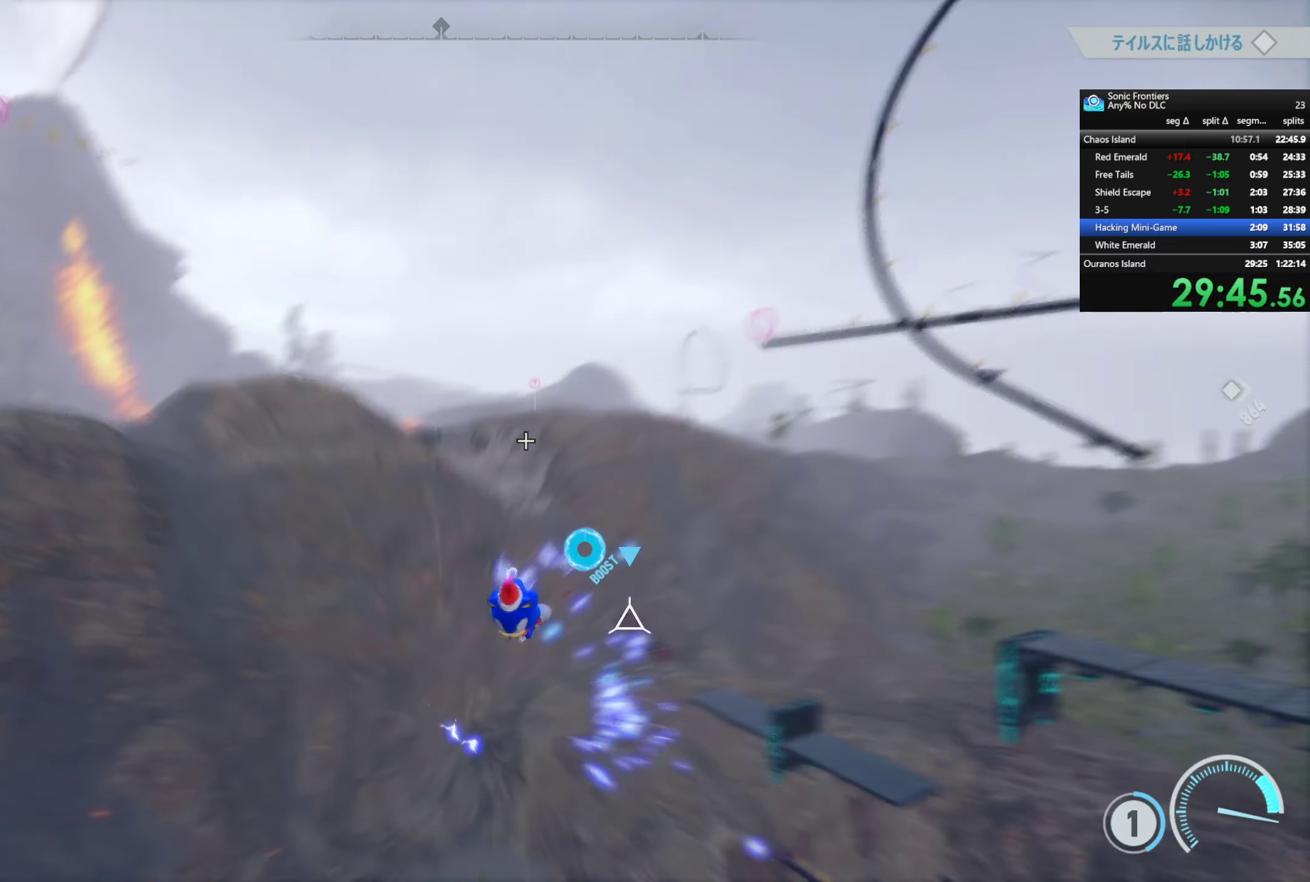
{"dt_ms": 500, "buttons": ["R2"], "left_stick": "center", "right_stick": "right", "button_events": []}
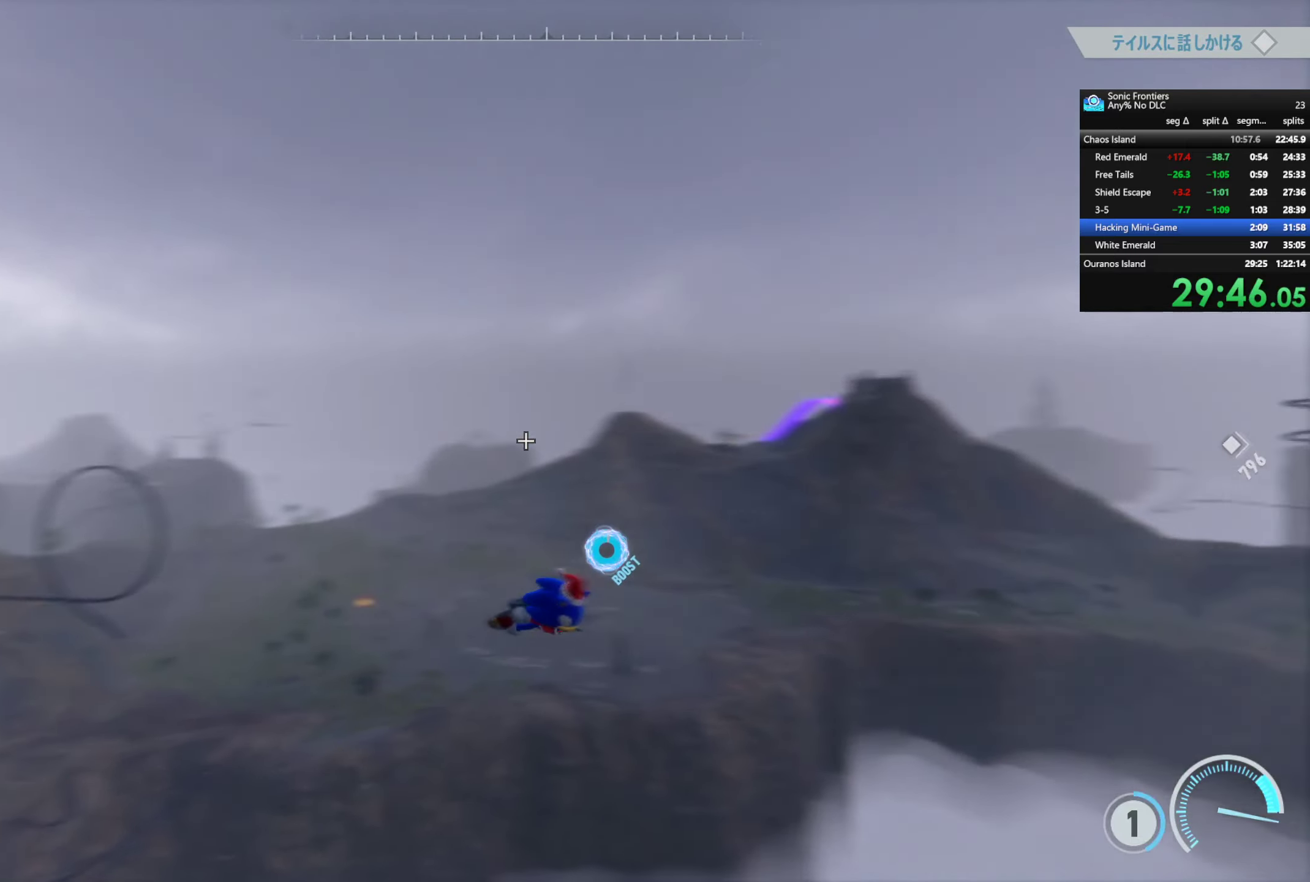
{"dt_ms": 500, "buttons": ["R2"], "left_stick": "center", "right_stick": "right", "button_events": []}
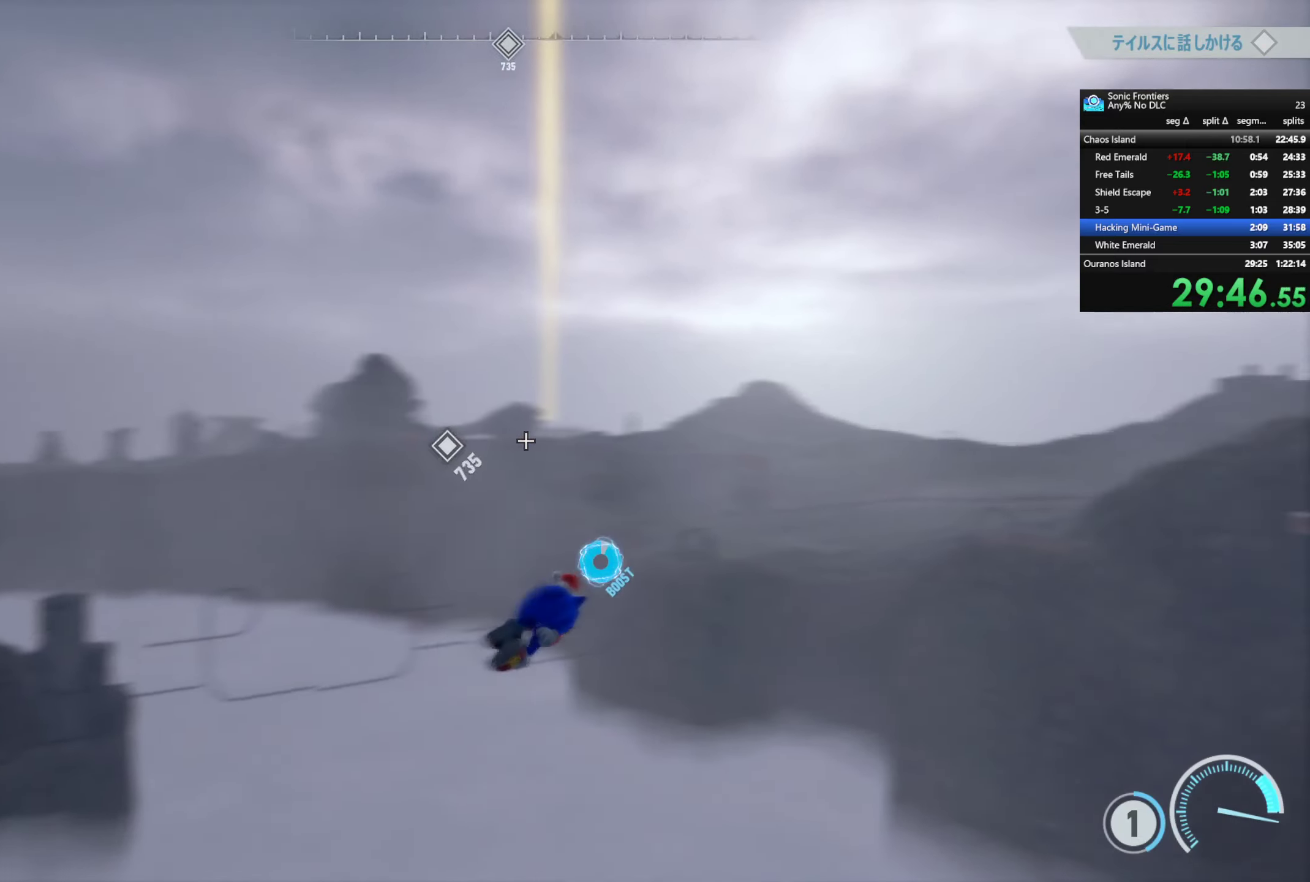
{"dt_ms": 500, "buttons": ["R2"], "left_stick": "up-left", "right_stick": "center", "button_events": []}
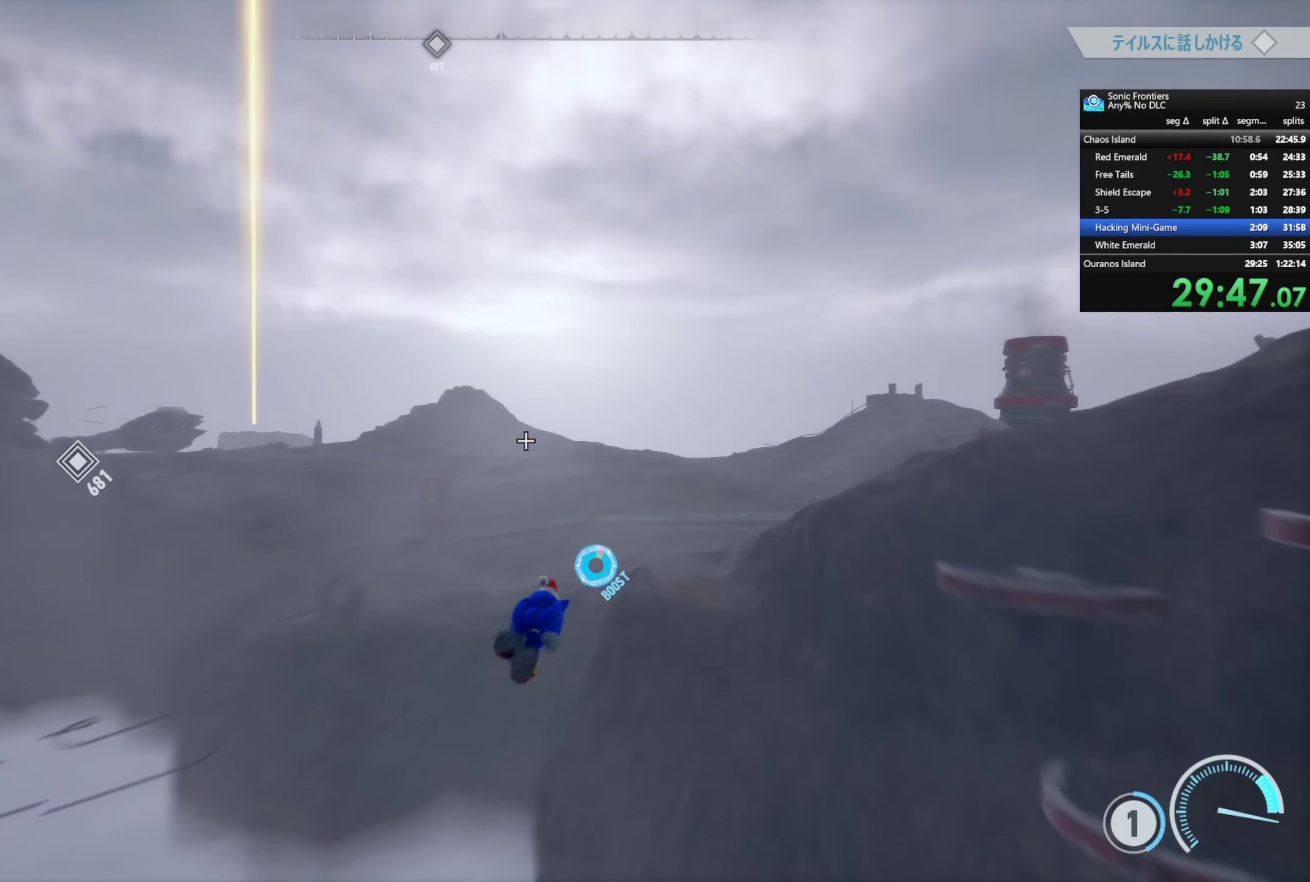
{"dt_ms": 500, "buttons": ["R2"], "left_stick": "up-right", "right_stick": "center", "button_events": []}
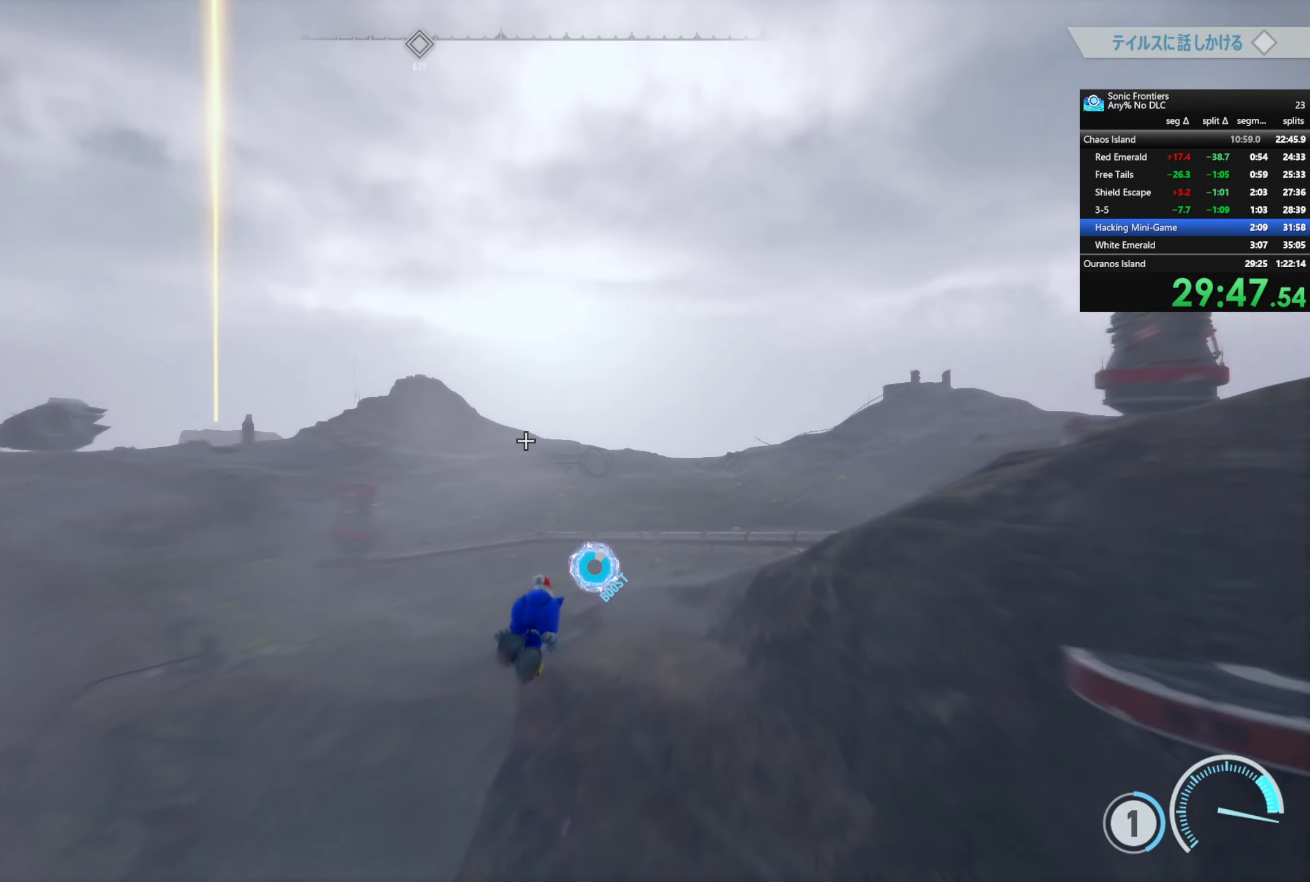
{"dt_ms": 500, "buttons": ["R2"], "left_stick": "up", "right_stick": "center", "button_events": []}
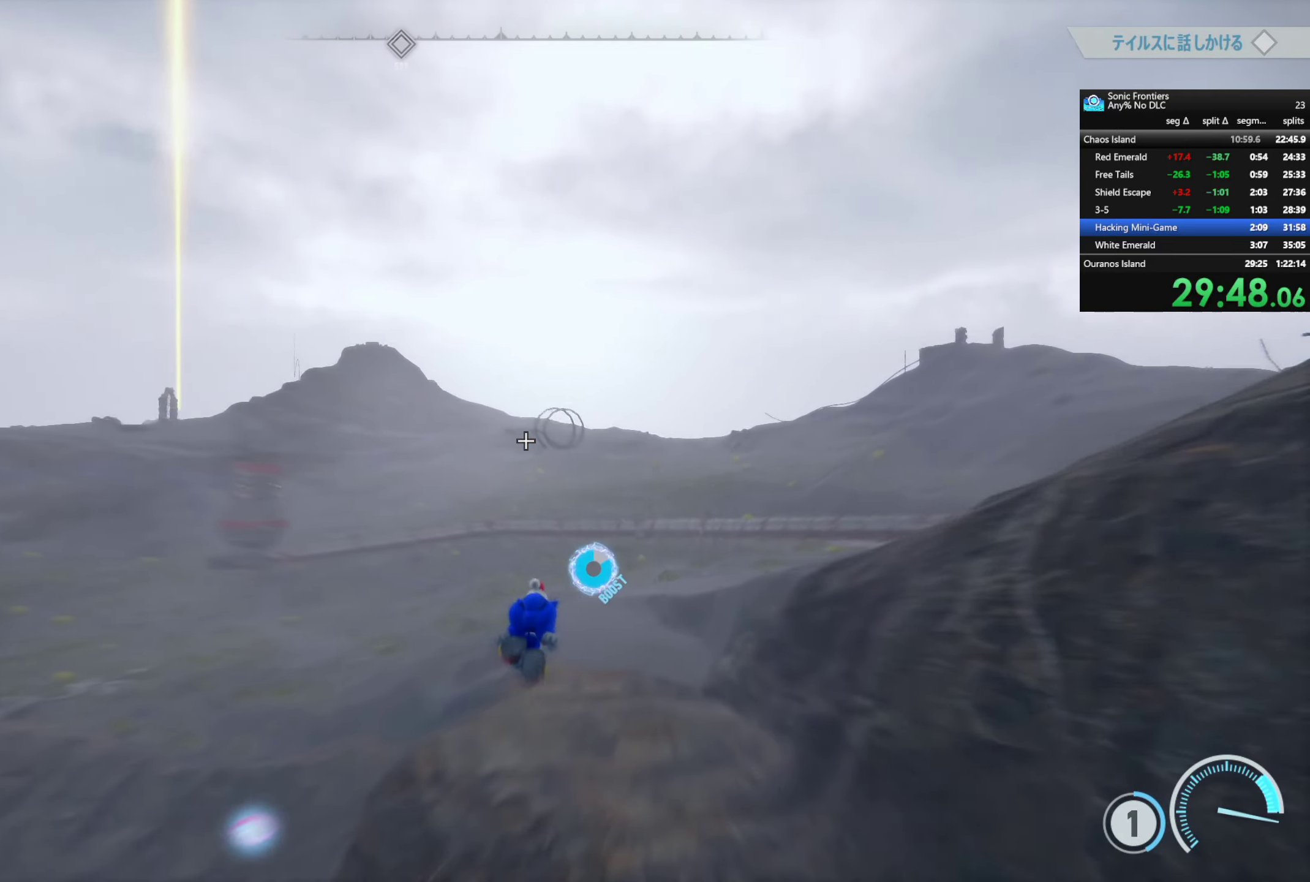
{"dt_ms": 500, "buttons": ["R2"], "left_stick": "up", "right_stick": "center", "button_events": []}
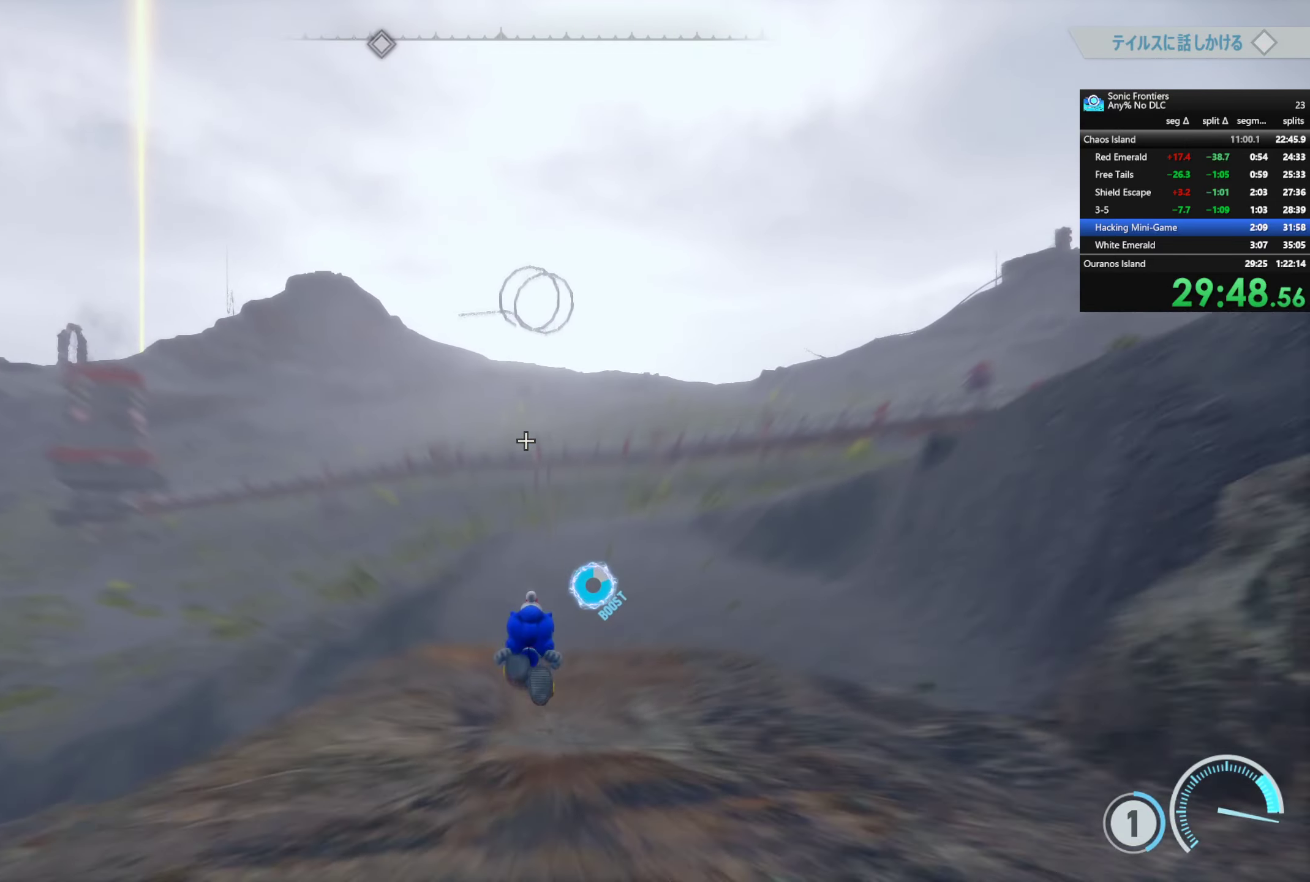
{"dt_ms": 500, "buttons": ["R2"], "left_stick": "up-right", "right_stick": "center", "button_events": [[216, "R2", "up"], [333, "R2", "down"]]}
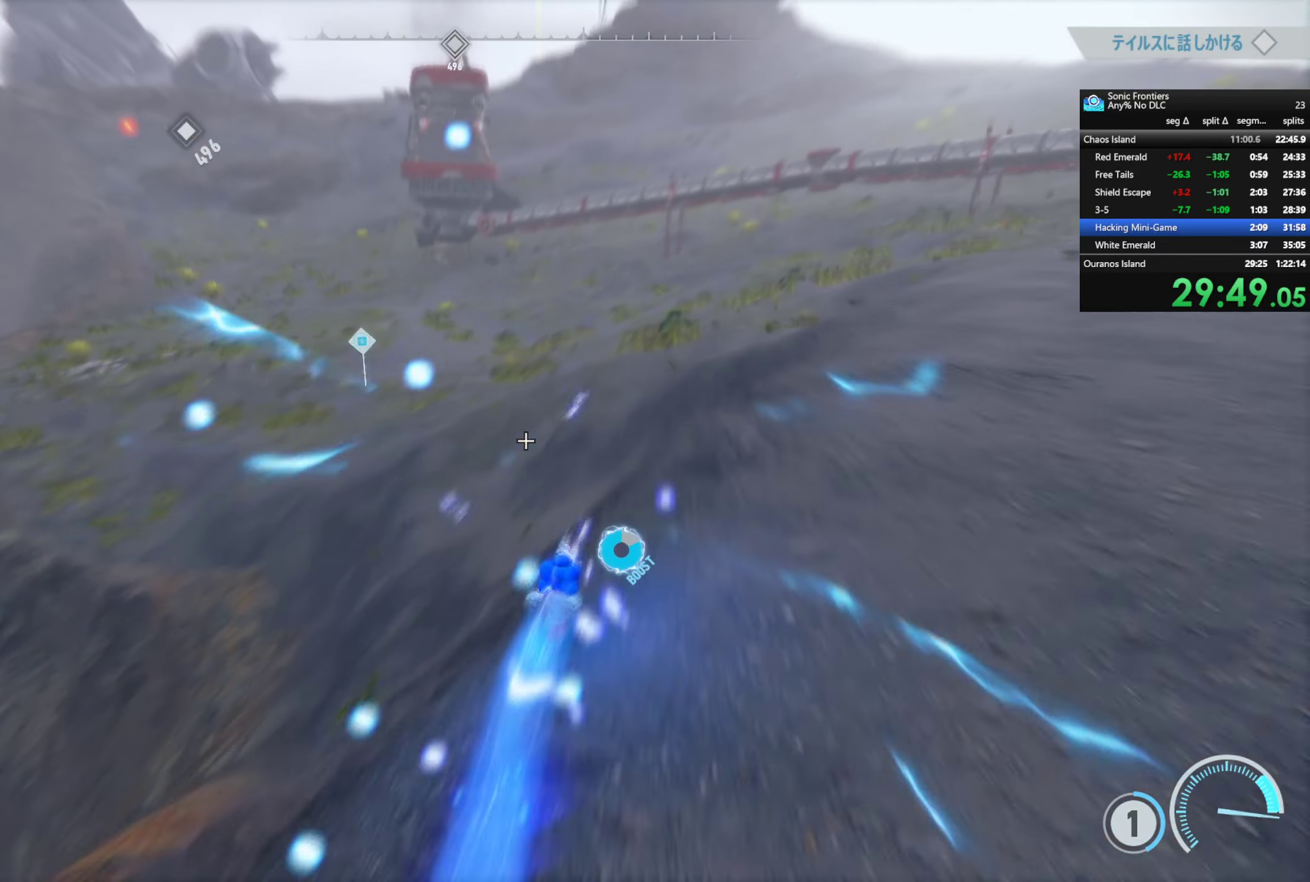
{"dt_ms": 500, "buttons": ["R2"], "left_stick": "up", "right_stick": "center", "button_events": []}
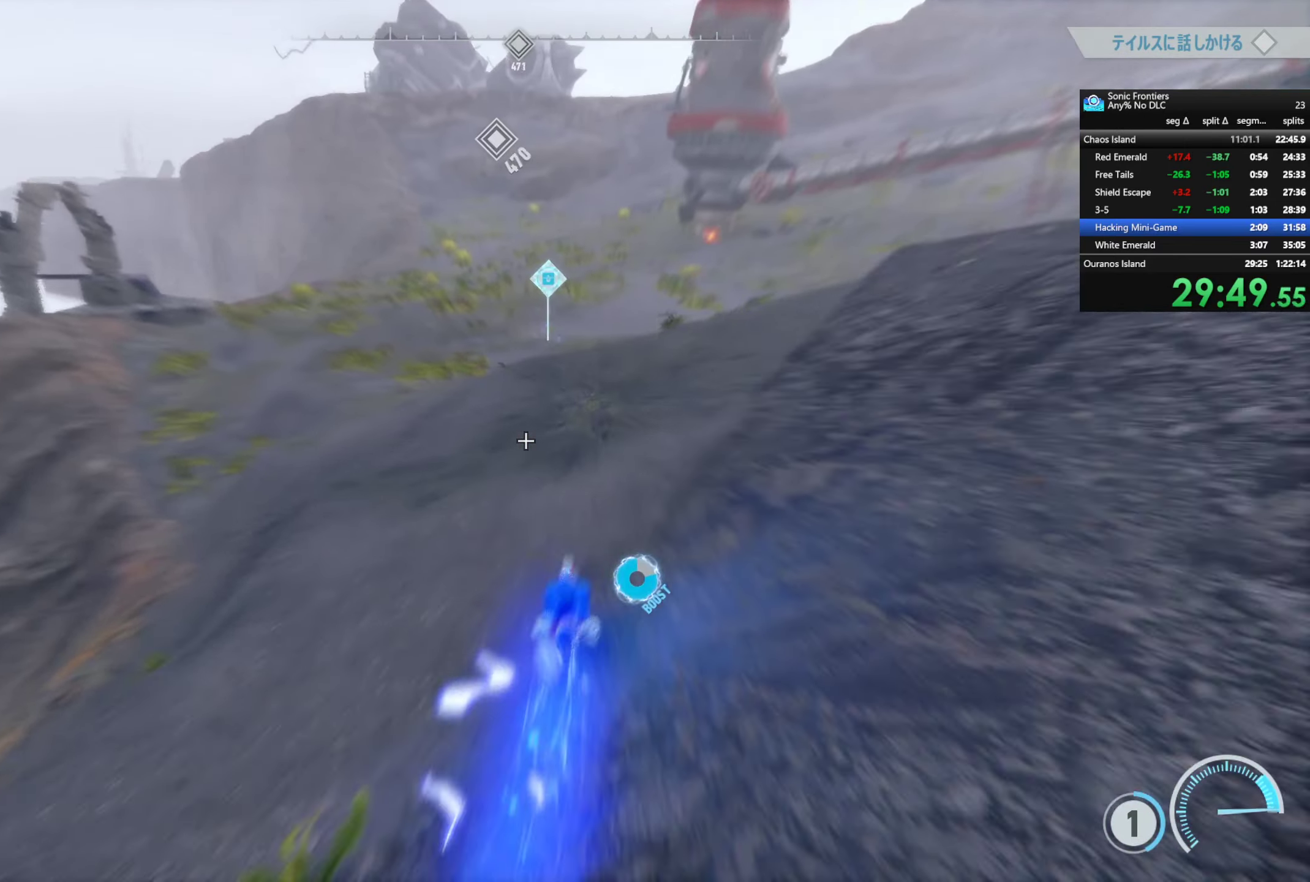
{"dt_ms": 500, "buttons": ["R2"], "left_stick": "up", "right_stick": "center", "button_events": []}
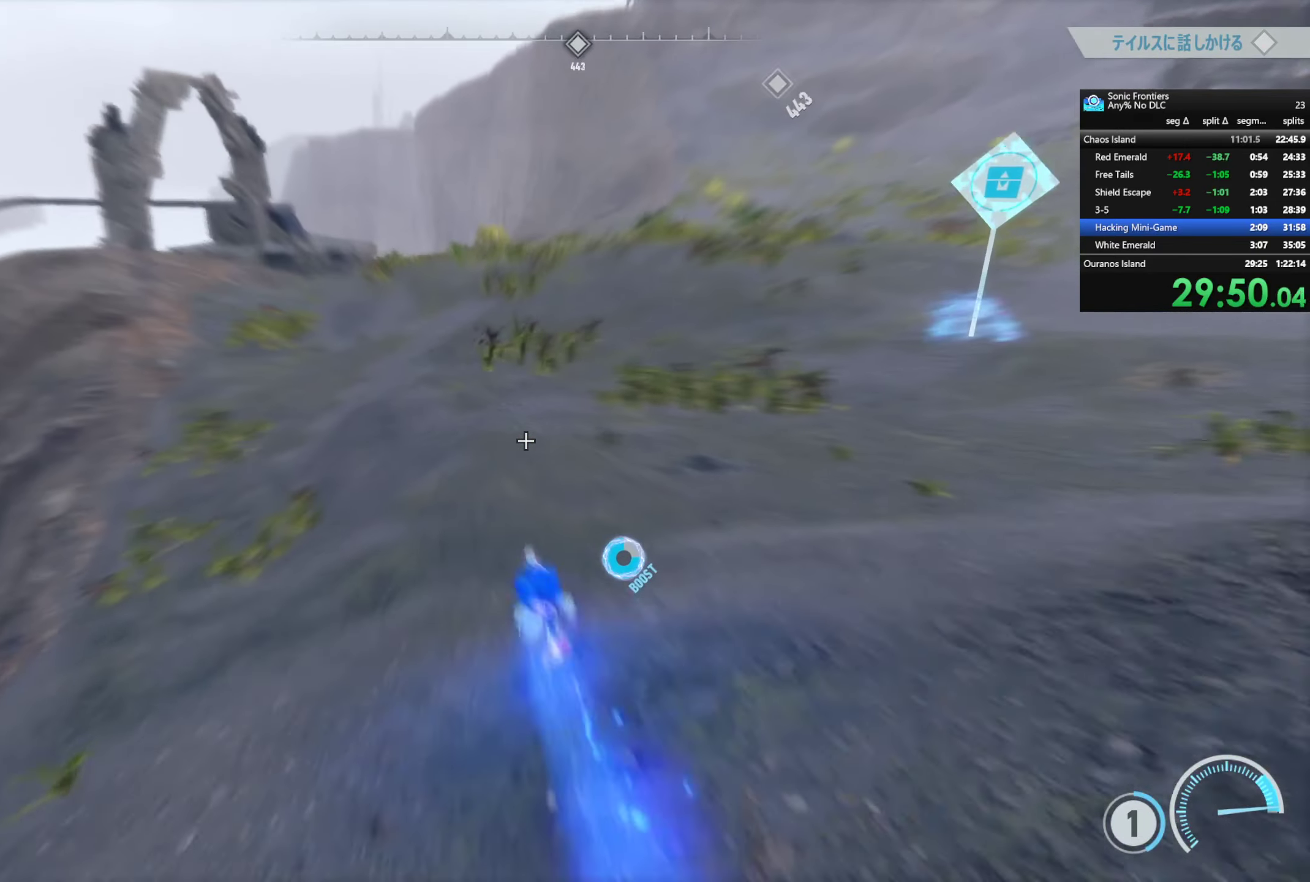
{"dt_ms": 500, "buttons": ["R2"], "left_stick": "up", "right_stick": "up-right", "button_events": []}
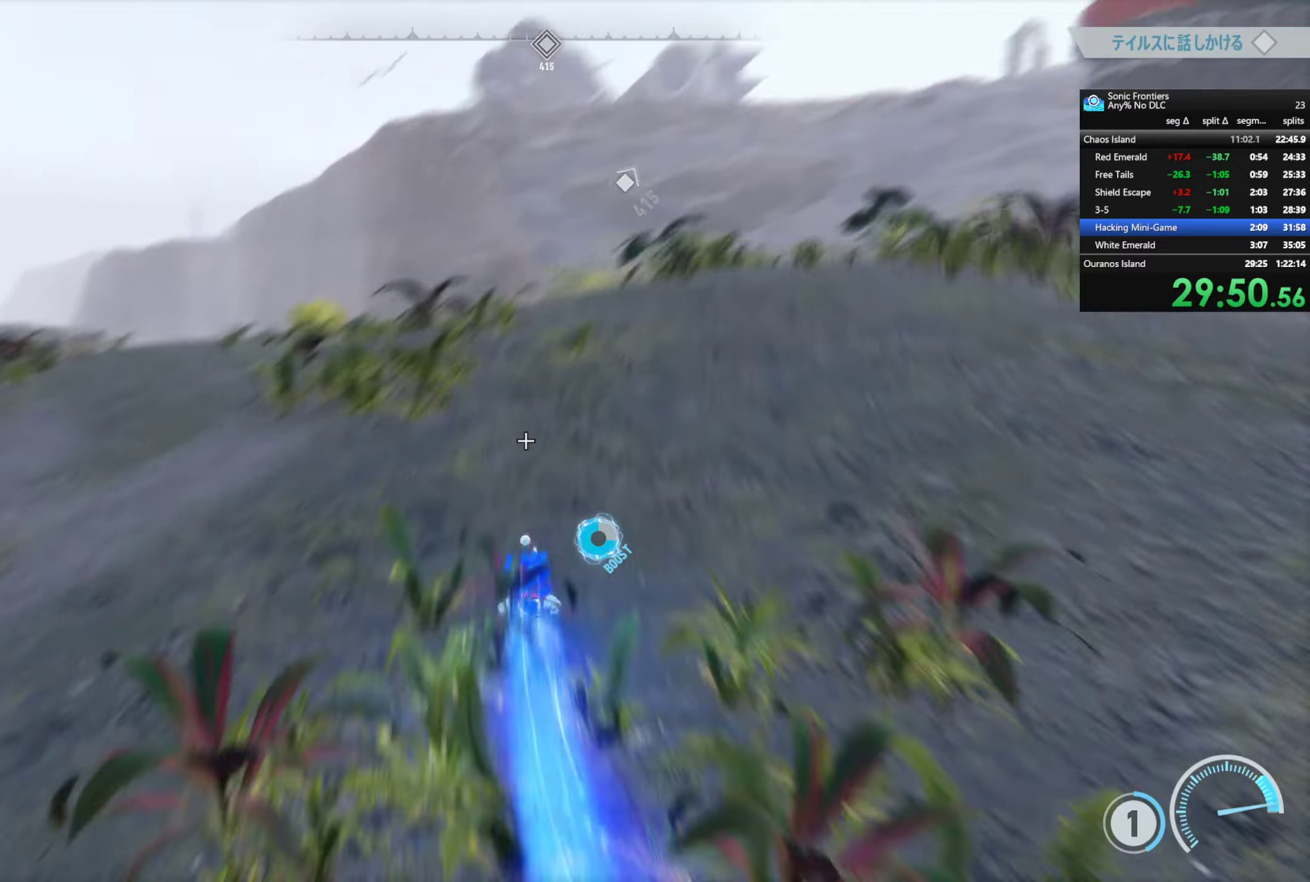
{"dt_ms": 500, "buttons": ["R2"], "left_stick": "up", "right_stick": "center", "button_events": []}
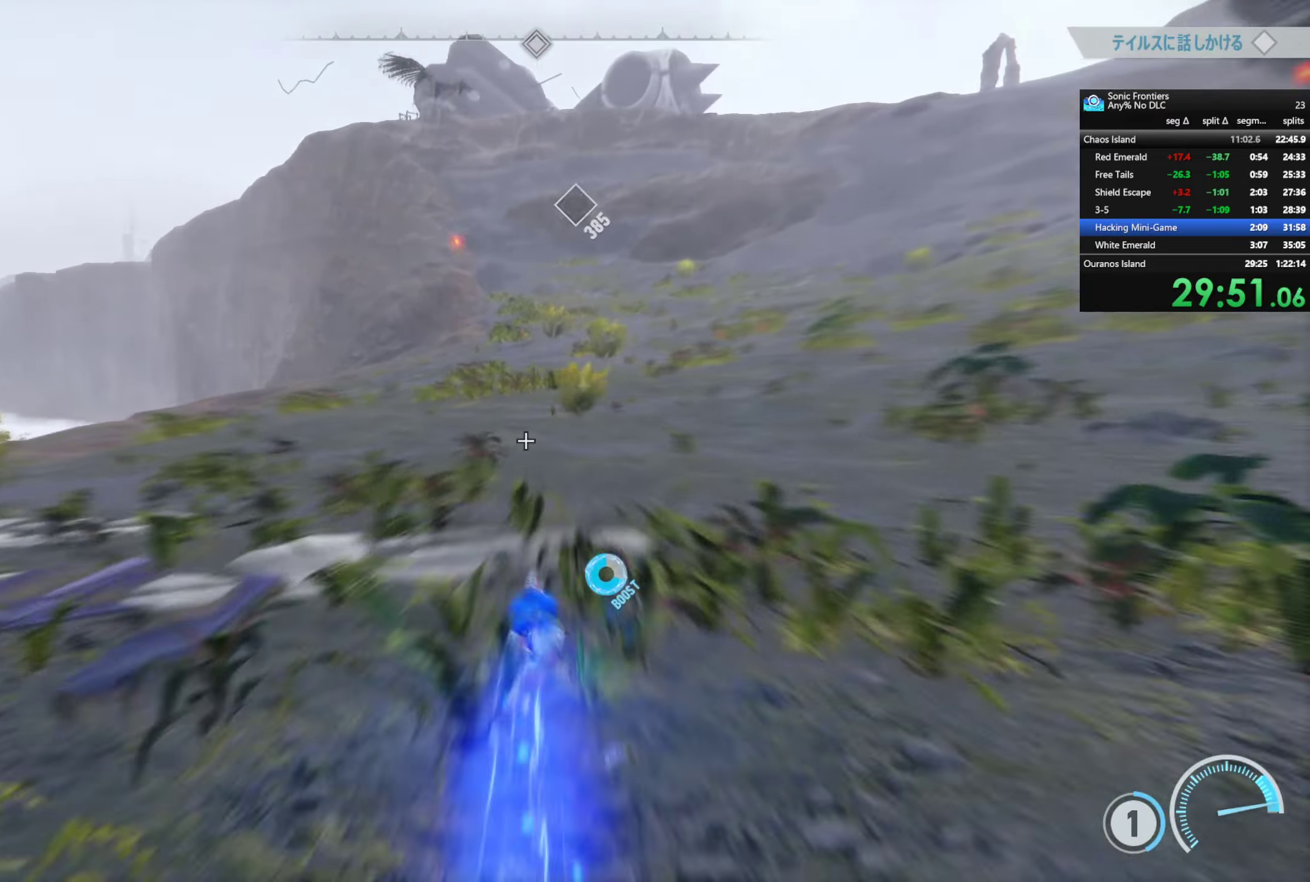
{"dt_ms": 500, "buttons": ["R2"], "left_stick": "up-right", "right_stick": "center", "button_events": []}
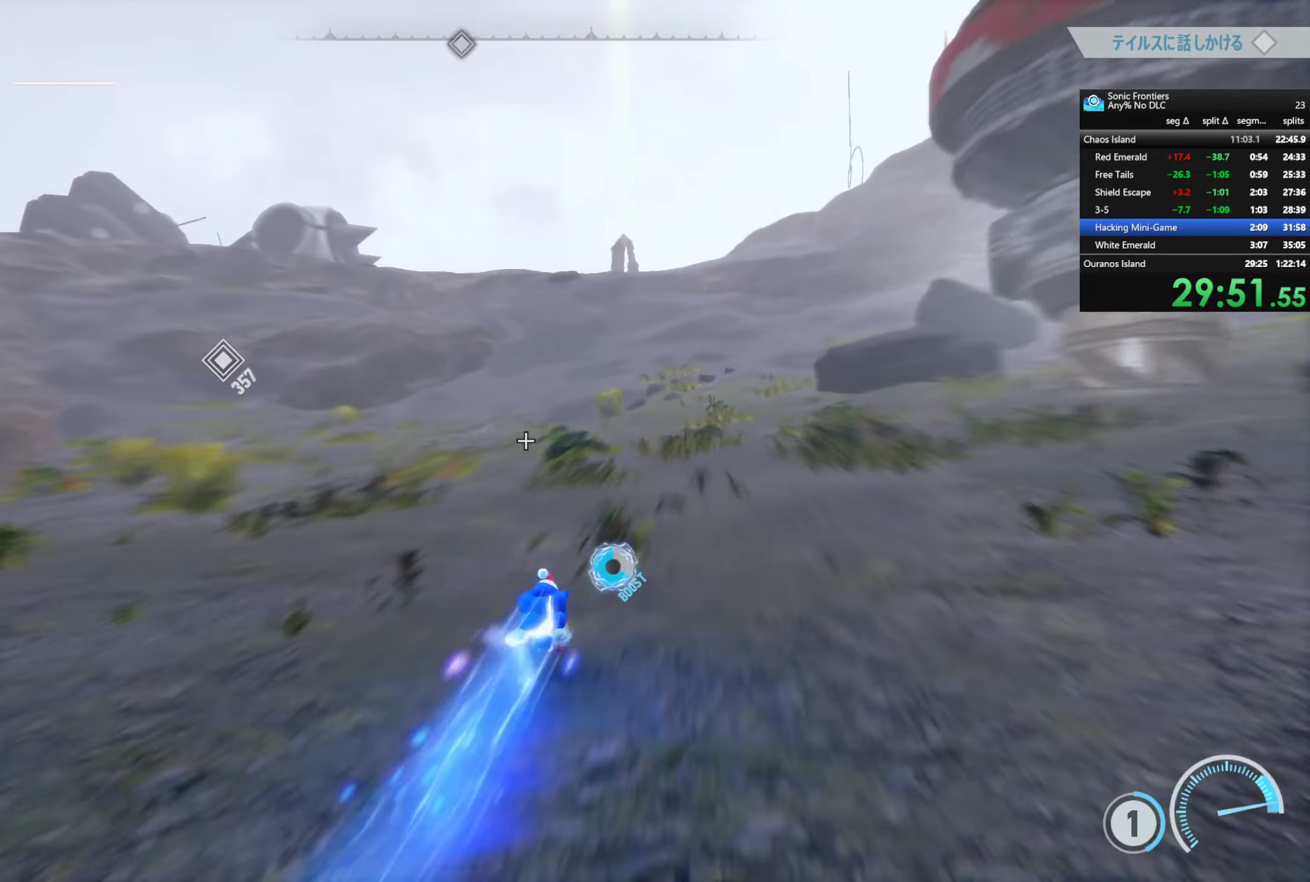
{"dt_ms": 500, "buttons": ["R2"], "left_stick": "up", "right_stick": "center", "button_events": []}
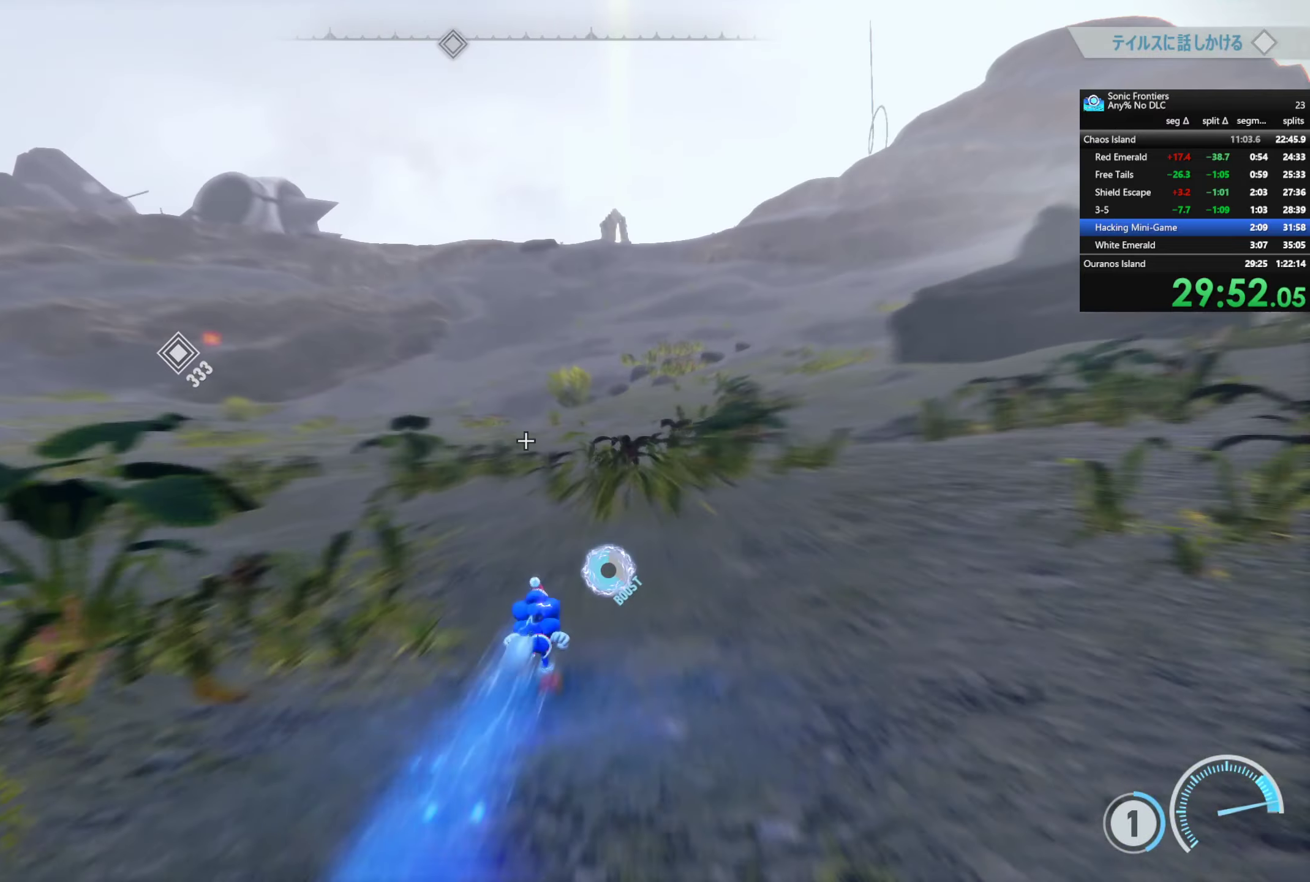
{"dt_ms": 500, "buttons": ["R2"], "left_stick": "up", "right_stick": "center", "button_events": []}
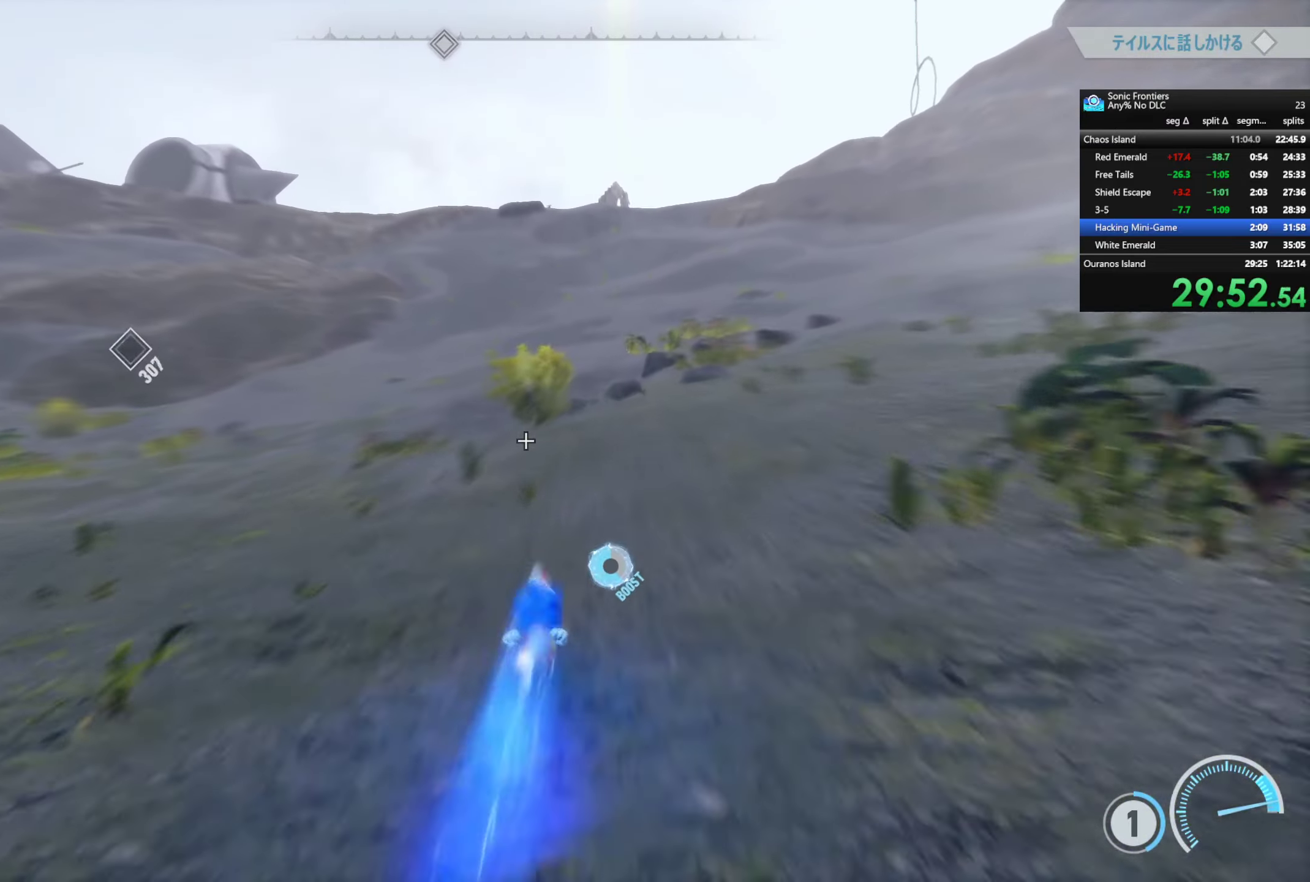
{"dt_ms": 500, "buttons": ["R2"], "left_stick": "up", "right_stick": "center", "button_events": []}
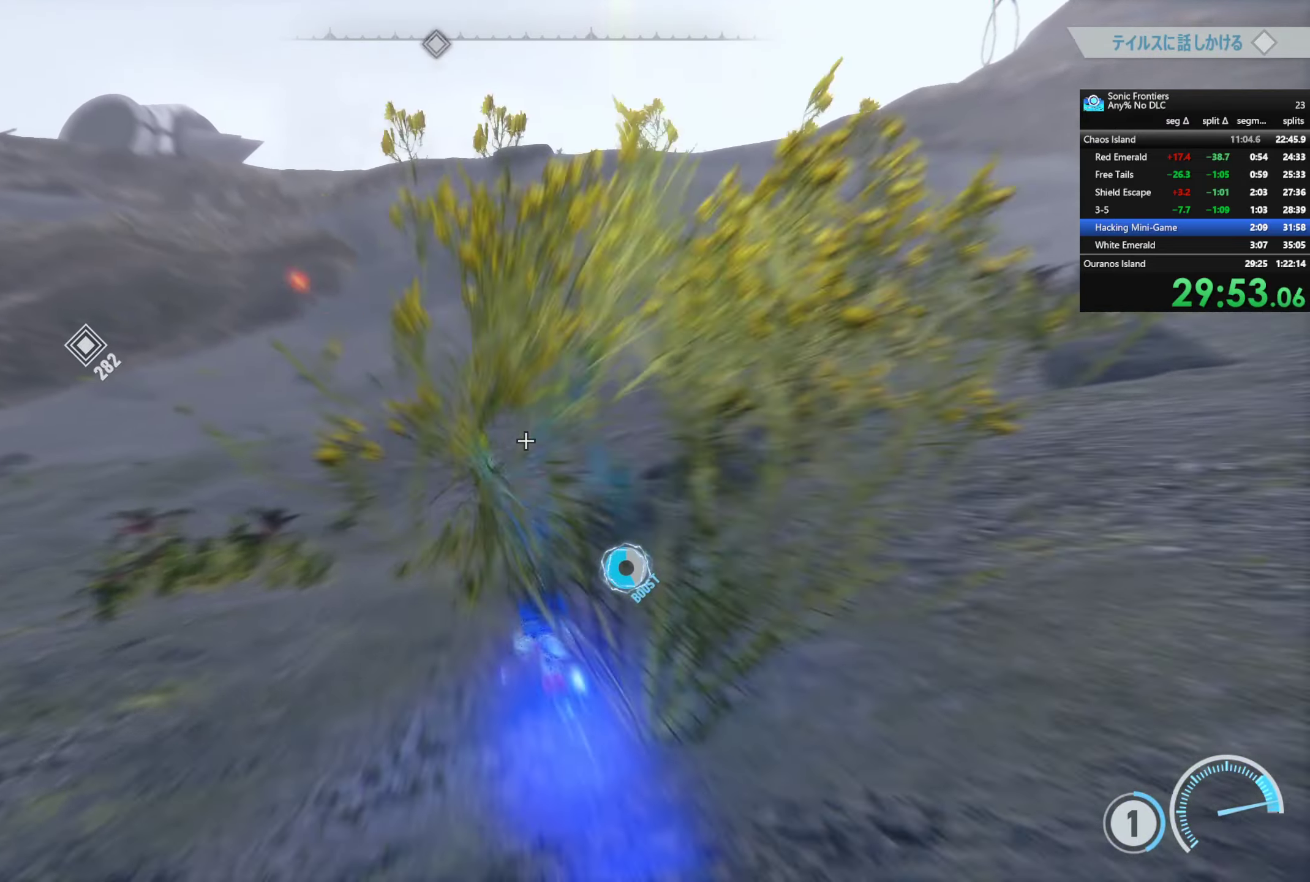
{"dt_ms": 500, "buttons": ["R2"], "left_stick": "up-right", "right_stick": "center", "button_events": []}
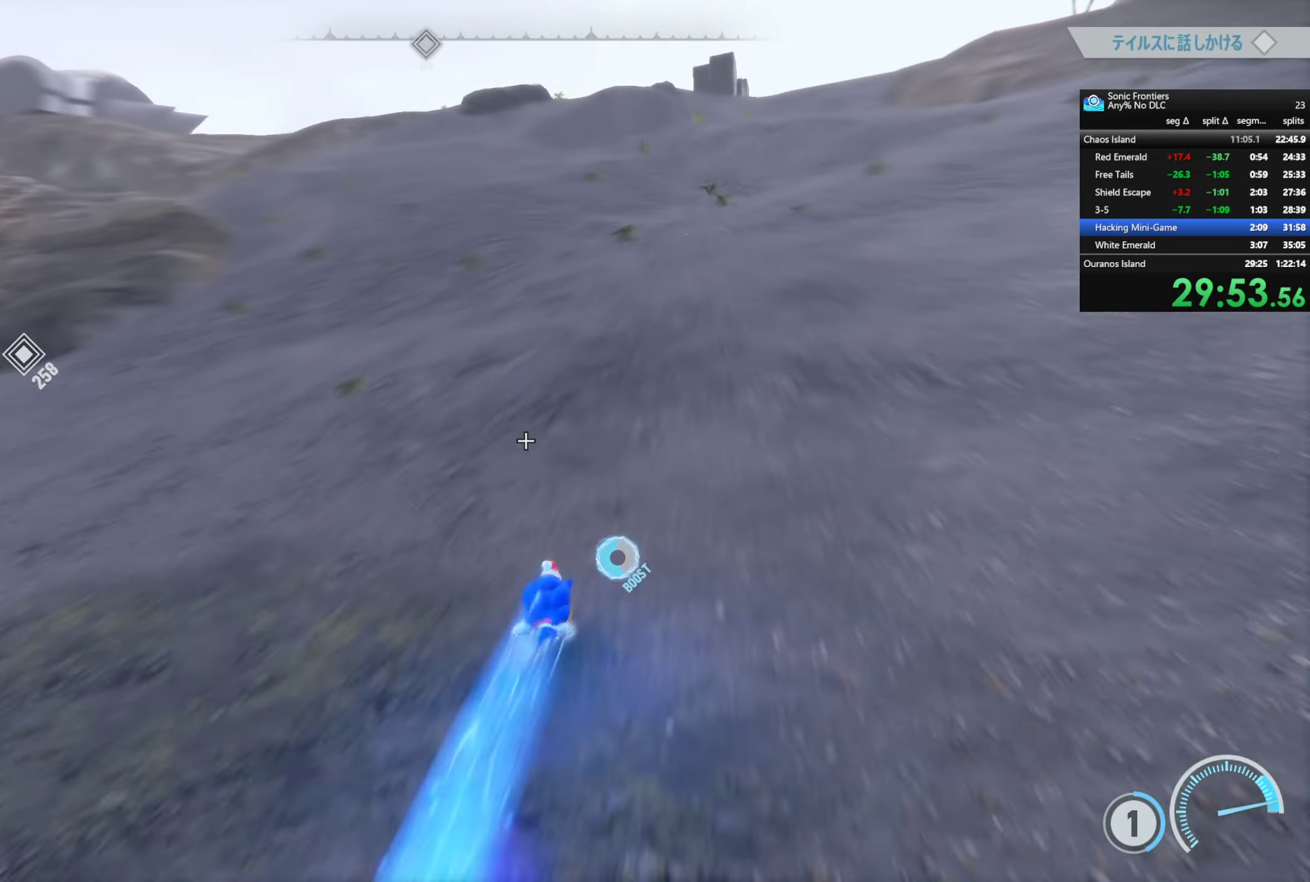
{"dt_ms": 500, "buttons": ["R2"], "left_stick": "up-right", "right_stick": "center", "button_events": []}